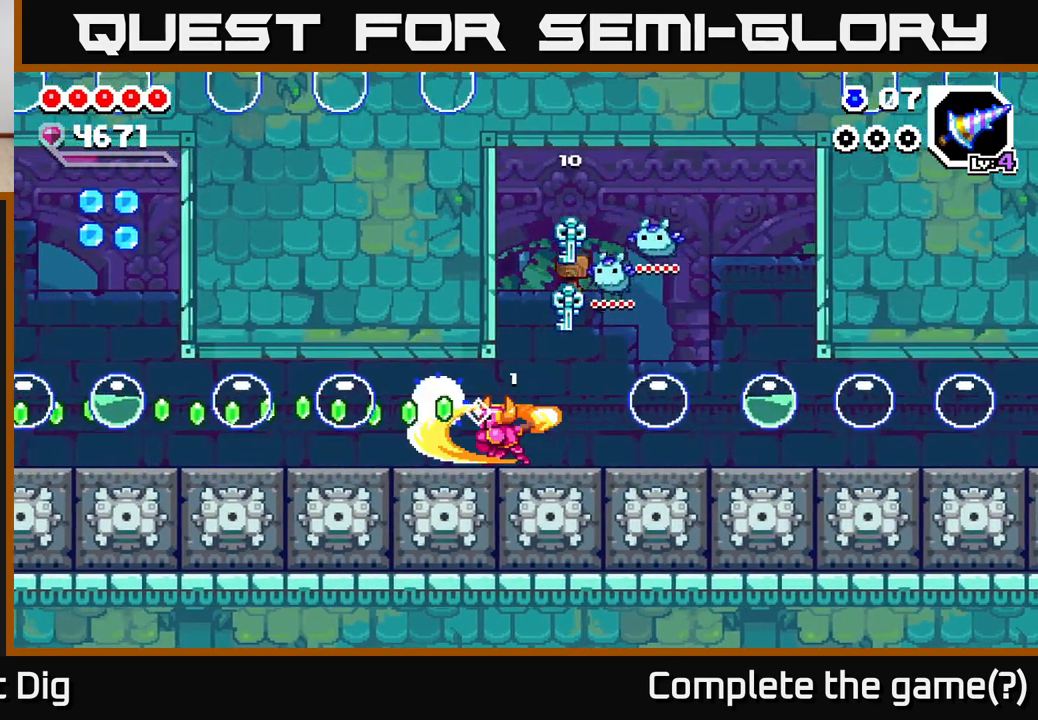
Gameplay with a controller (Xbox layout); each line is a JSON object with the inputs held at the frame after it (dt_ms = milliseconds from this image to that frame). "events" lists button and stick changes between this image and that frame as [ms after this image, input, new state], when the widget could be followed in between.
{"dt_ms": 500, "buttons": [], "left_stick": "left", "right_stick": "center", "events": [[50, "left_stick", "center"], [283, "left_stick", "left"]]}
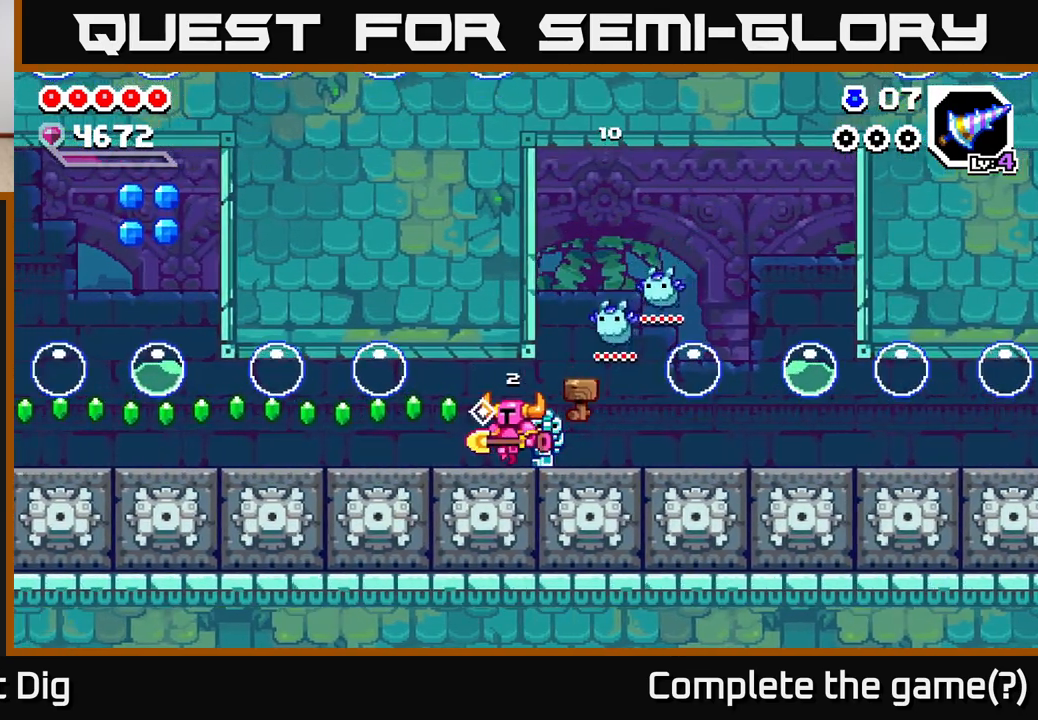
{"dt_ms": 500, "buttons": [], "left_stick": "left", "right_stick": "center", "events": []}
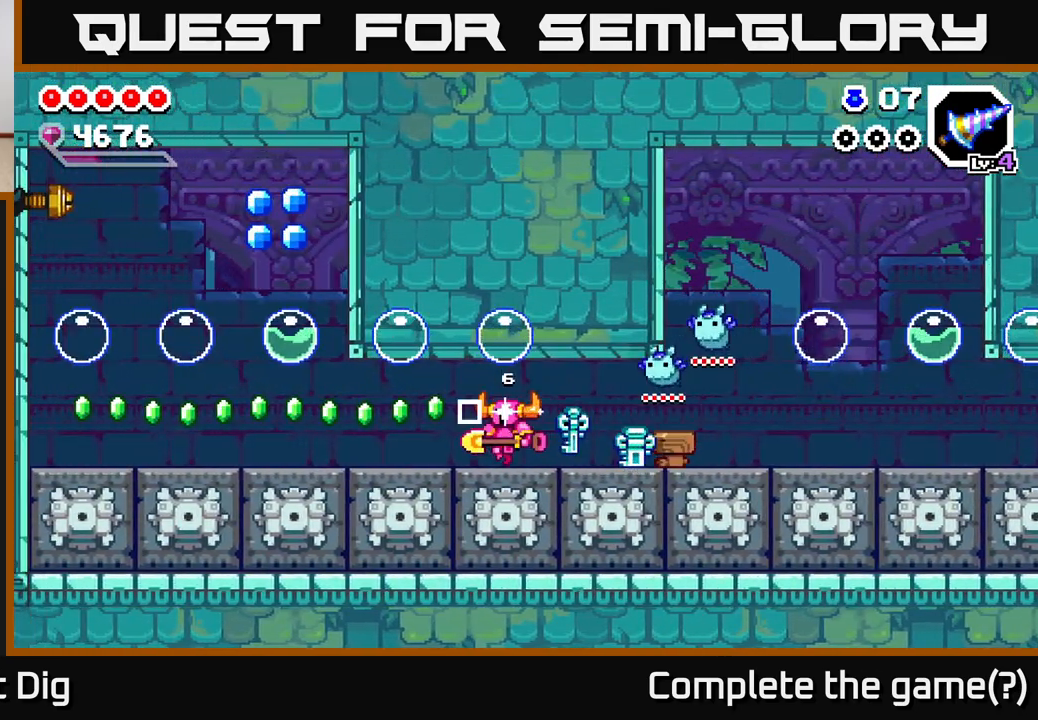
{"dt_ms": 500, "buttons": [], "left_stick": "left", "right_stick": "center", "events": []}
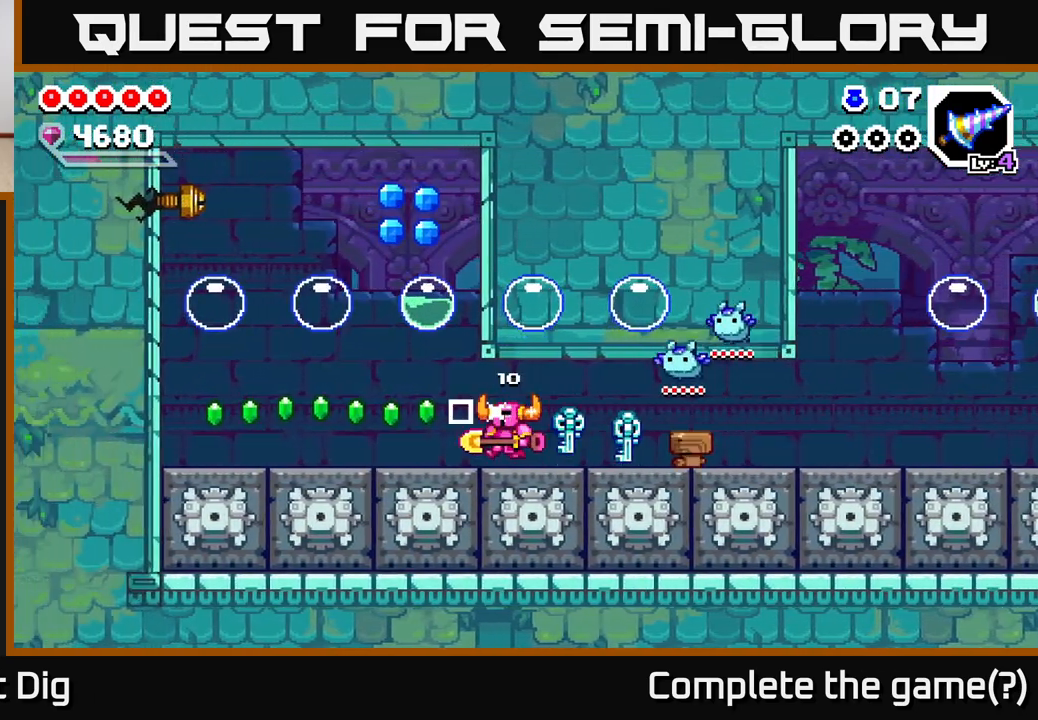
{"dt_ms": 500, "buttons": [], "left_stick": "left", "right_stick": "center", "events": []}
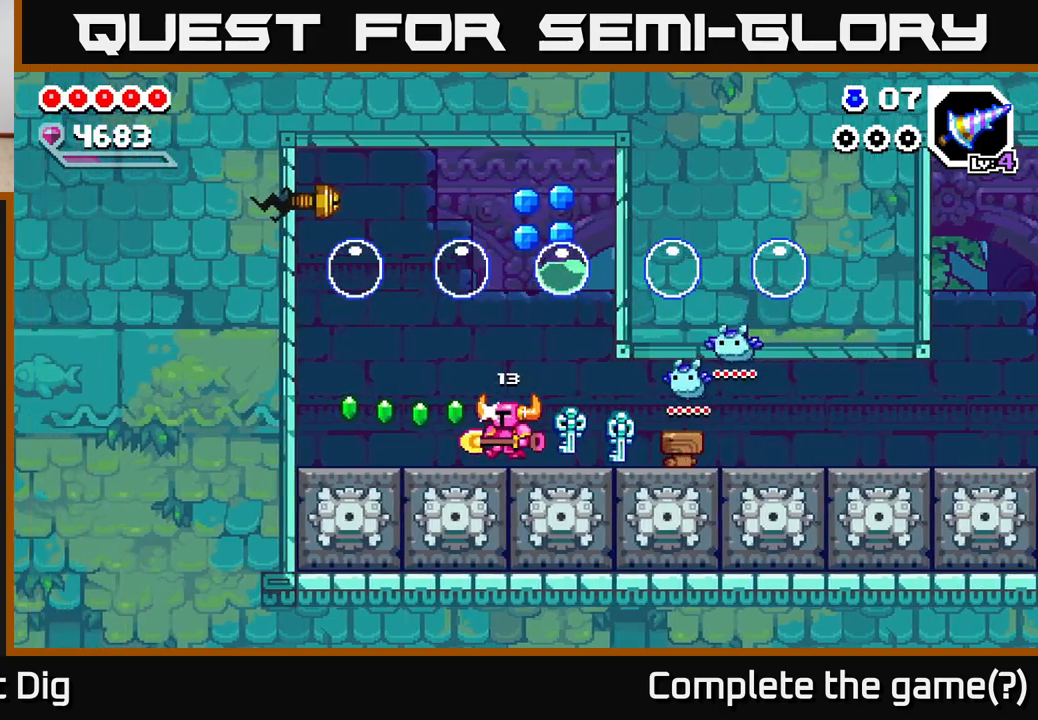
{"dt_ms": 500, "buttons": [], "left_stick": "left", "right_stick": "center", "events": []}
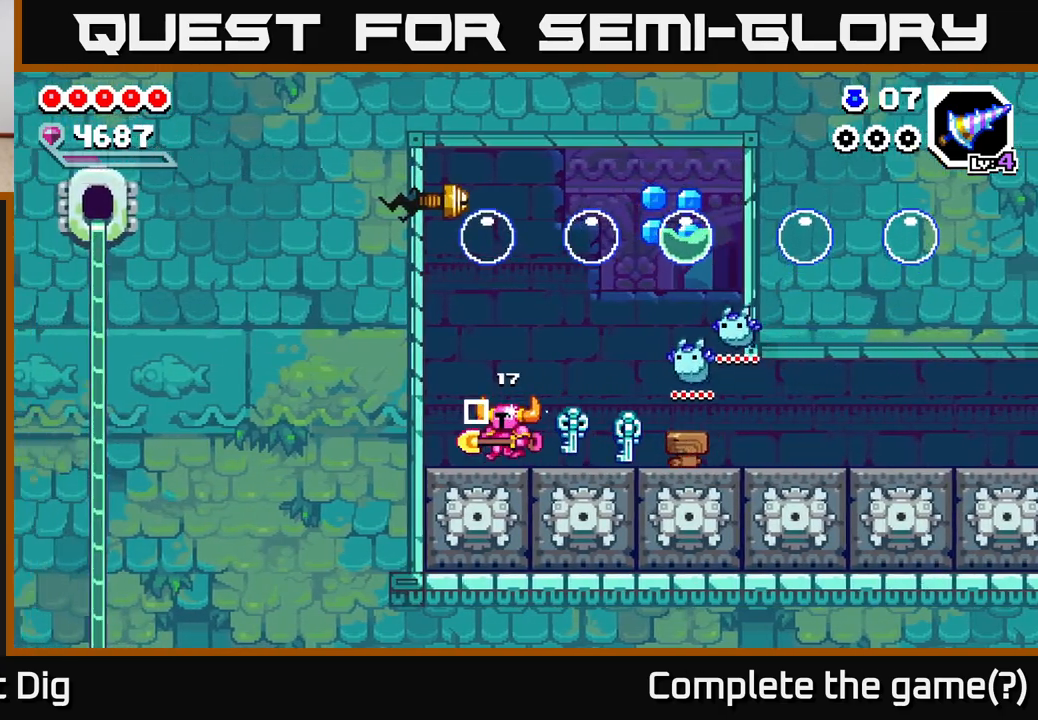
{"dt_ms": 500, "buttons": [], "left_stick": "center", "right_stick": "center", "events": [[100, "left_stick", "right"], [383, "left_stick", "center"]]}
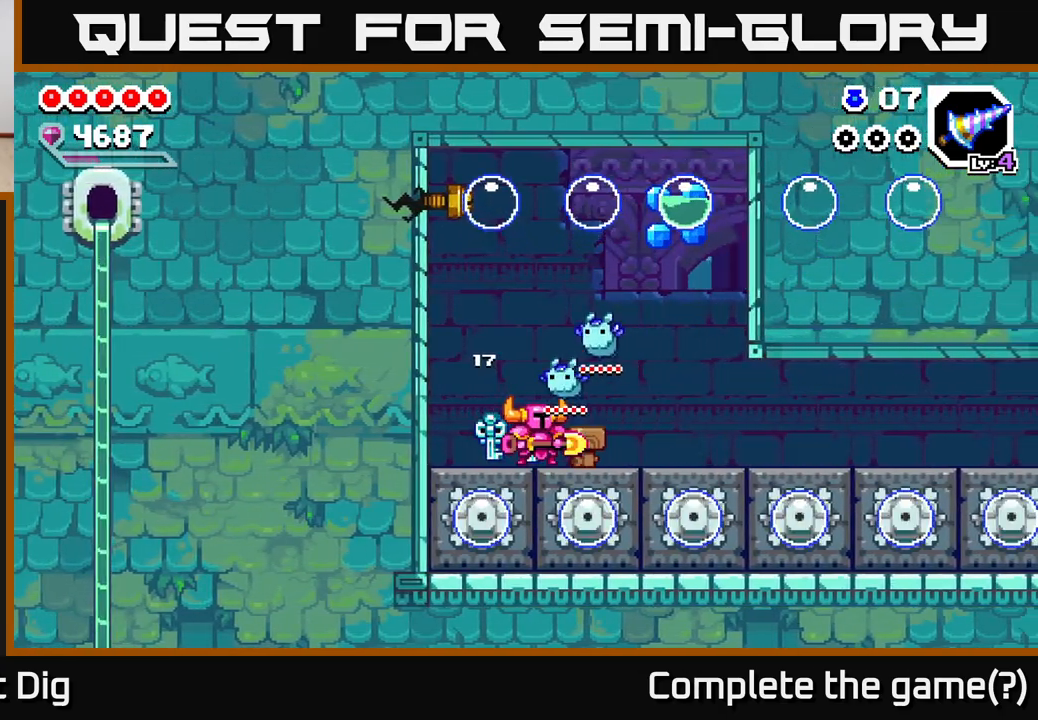
{"dt_ms": 500, "buttons": ["A"], "left_stick": "right", "right_stick": "center", "events": [[233, "left_stick", "right"], [300, "A", "down"]]}
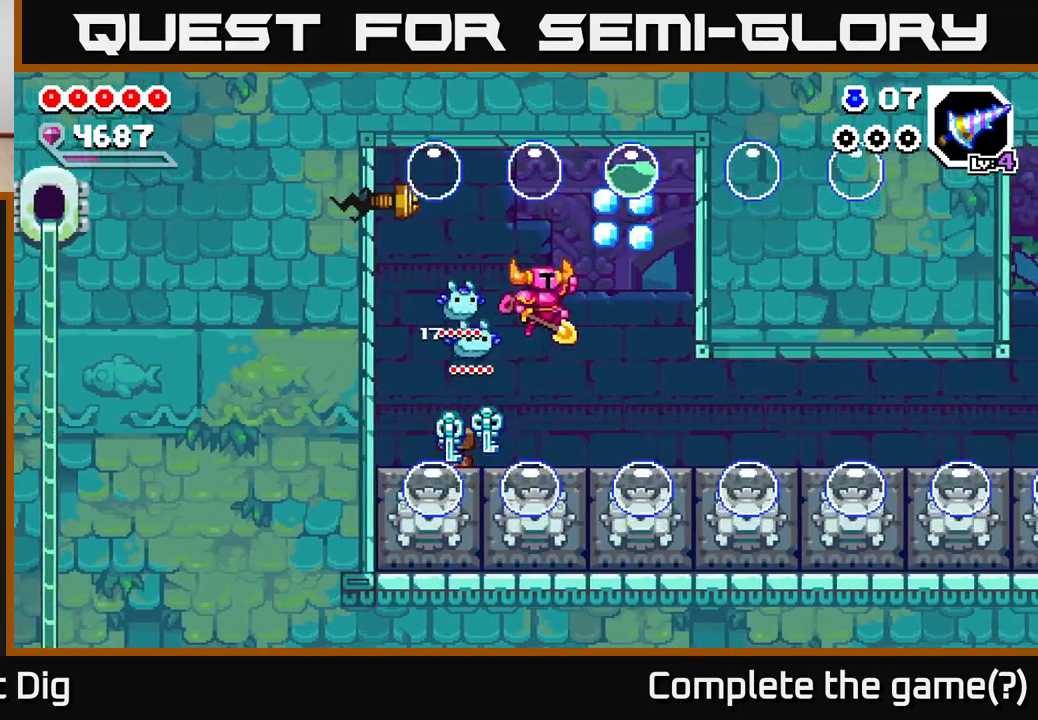
{"dt_ms": 500, "buttons": ["A"], "left_stick": "down", "right_stick": "center", "events": [[83, "left_stick", "down-right"], [467, "left_stick", "down"]]}
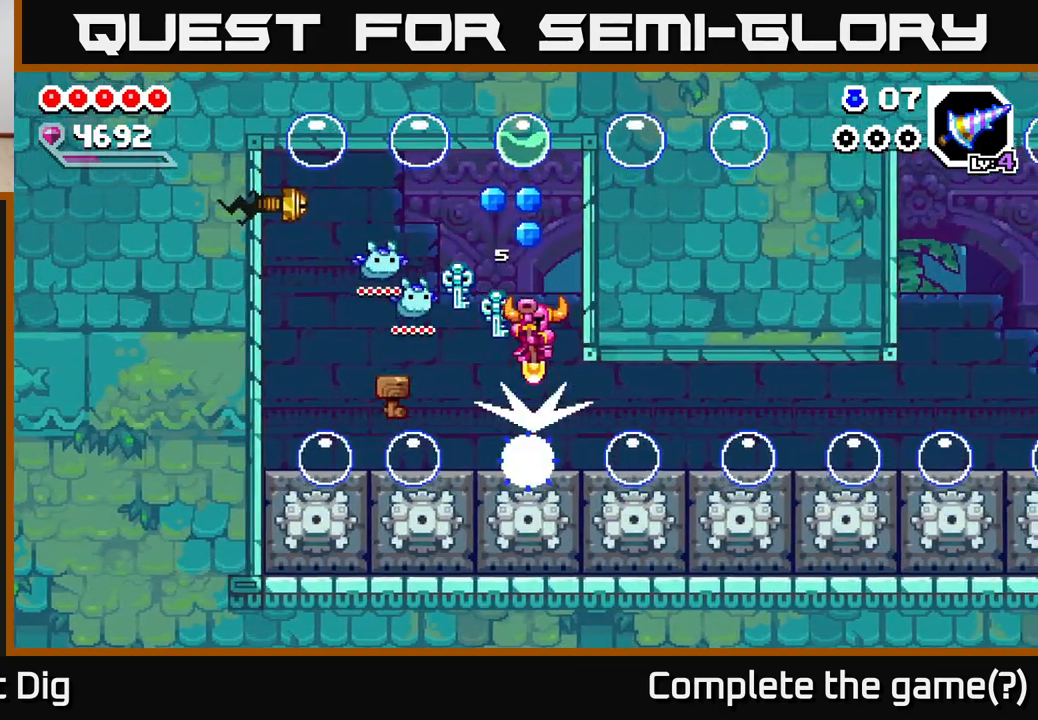
{"dt_ms": 500, "buttons": [], "left_stick": "down-left", "right_stick": "center", "events": [[183, "A", "up"], [200, "left_stick", "down-left"]]}
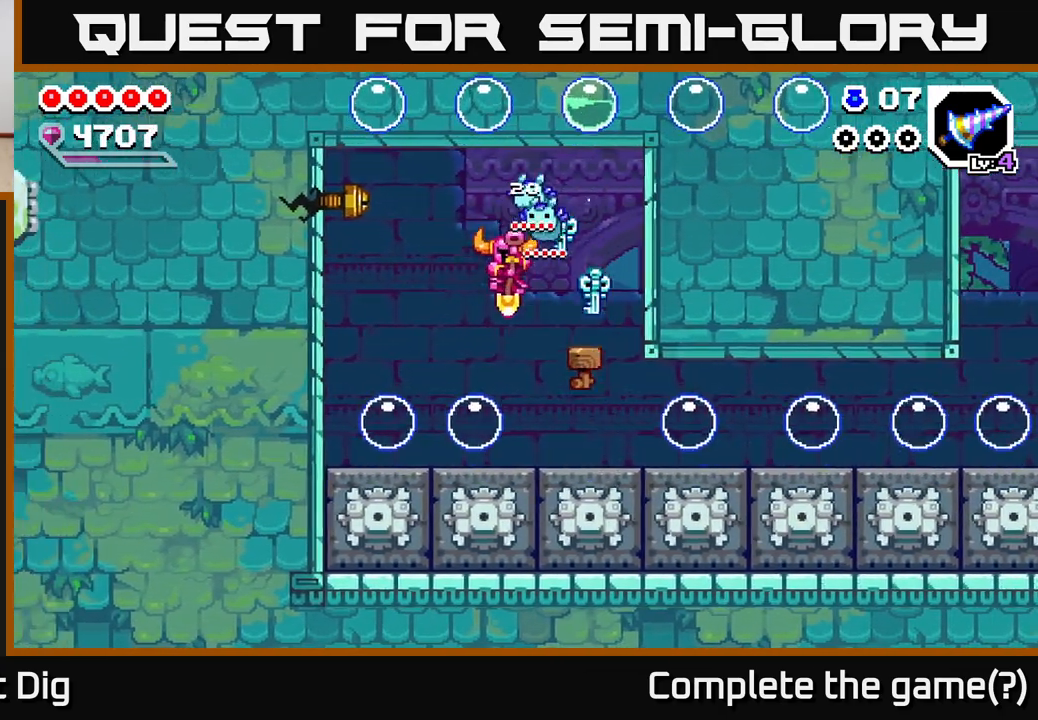
{"dt_ms": 500, "buttons": [], "left_stick": "down-left", "right_stick": "center", "events": []}
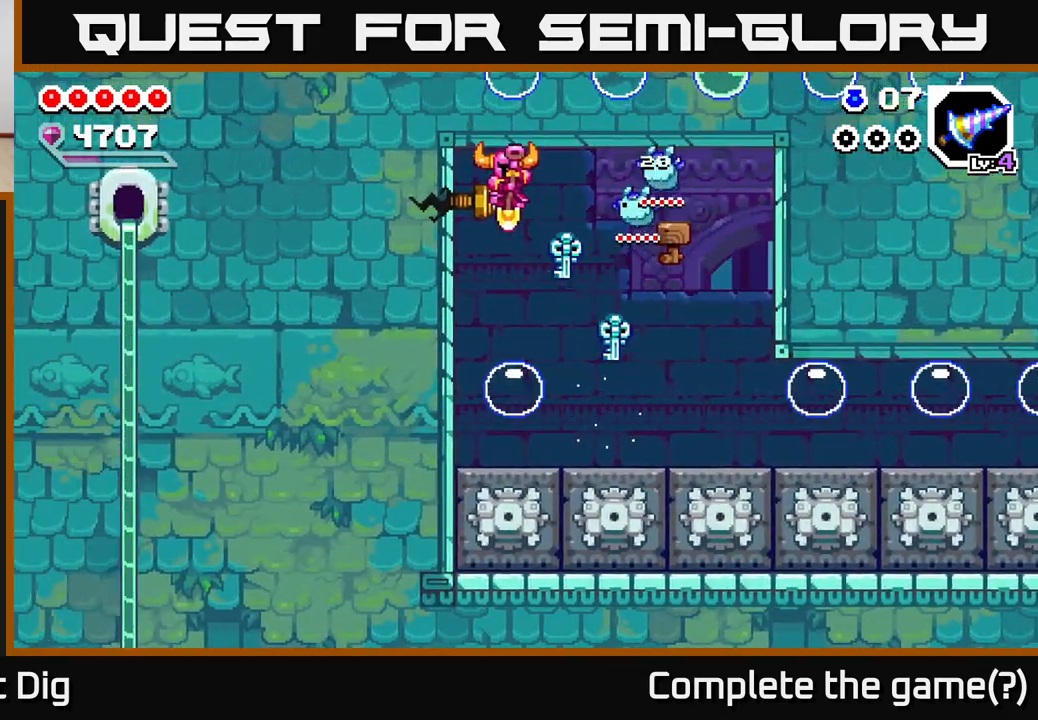
{"dt_ms": 500, "buttons": [], "left_stick": "left", "right_stick": "center", "events": [[400, "left_stick", "left"], [417, "X", "down"], [483, "X", "up"]]}
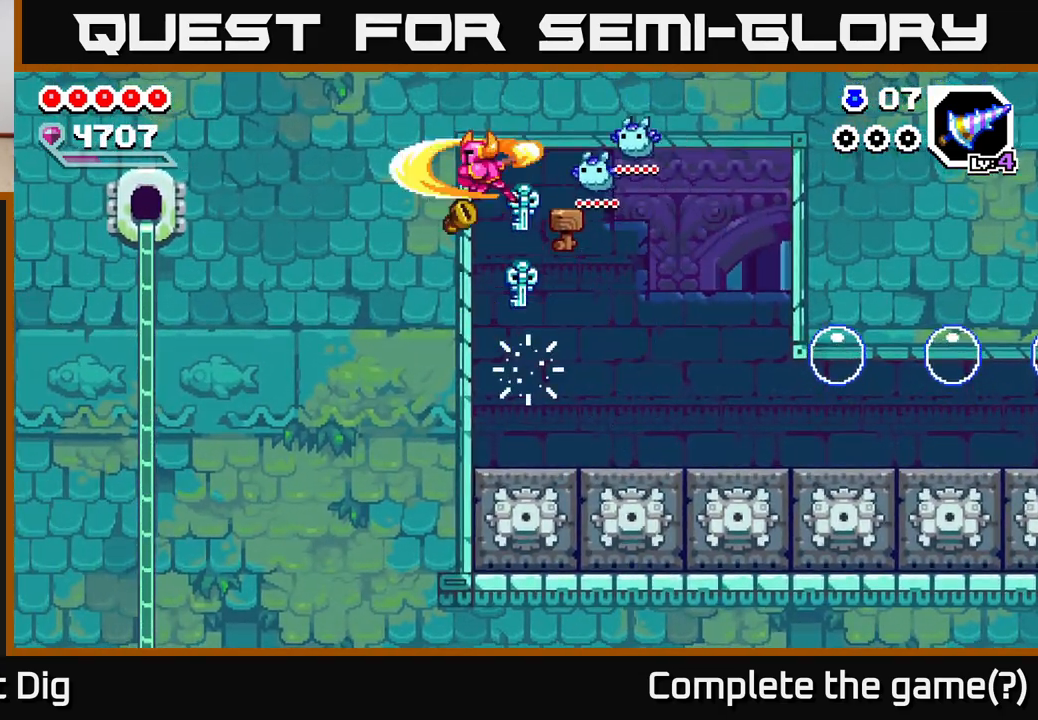
{"dt_ms": 500, "buttons": [], "left_stick": "left", "right_stick": "center", "events": []}
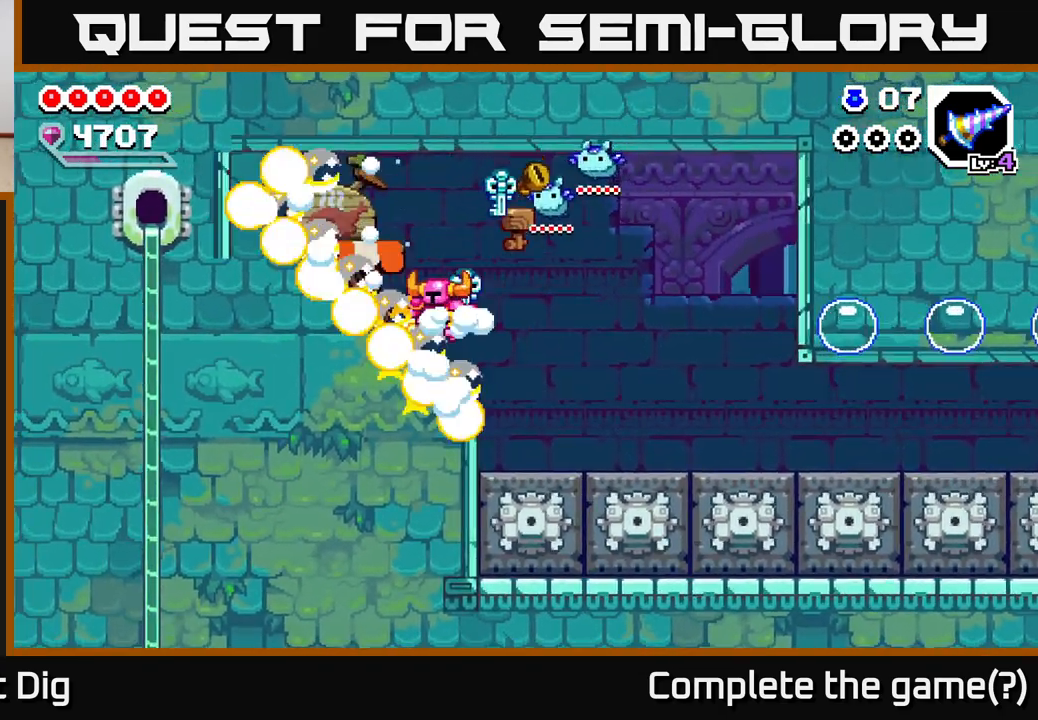
{"dt_ms": 500, "buttons": [], "left_stick": "center", "right_stick": "center", "events": [[183, "left_stick", "center"]]}
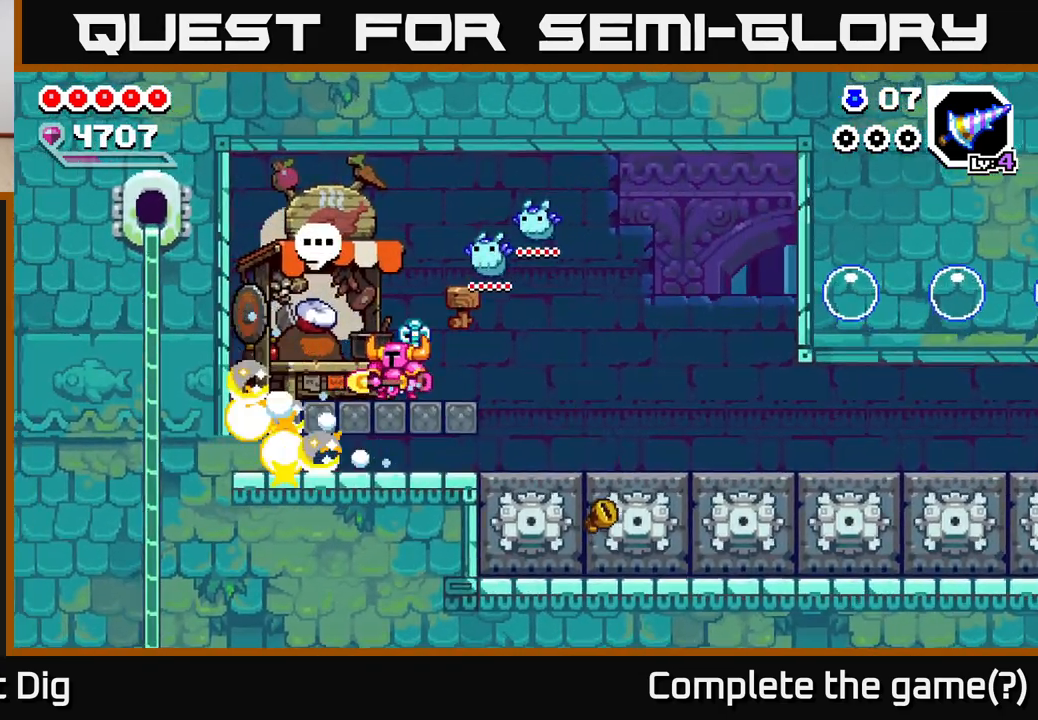
{"dt_ms": 500, "buttons": [], "left_stick": "left", "right_stick": "center", "events": [[367, "left_stick", "left"]]}
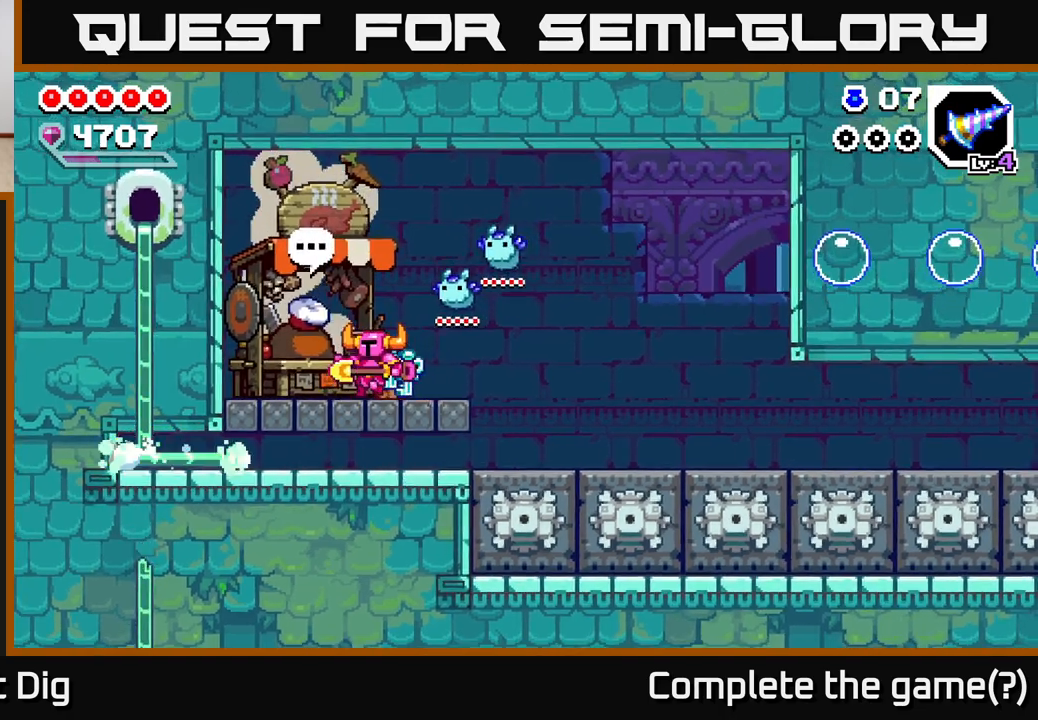
{"dt_ms": 500, "buttons": [], "left_stick": "center", "right_stick": "center", "events": [[67, "X", "down"], [83, "left_stick", "center"], [133, "X", "up"]]}
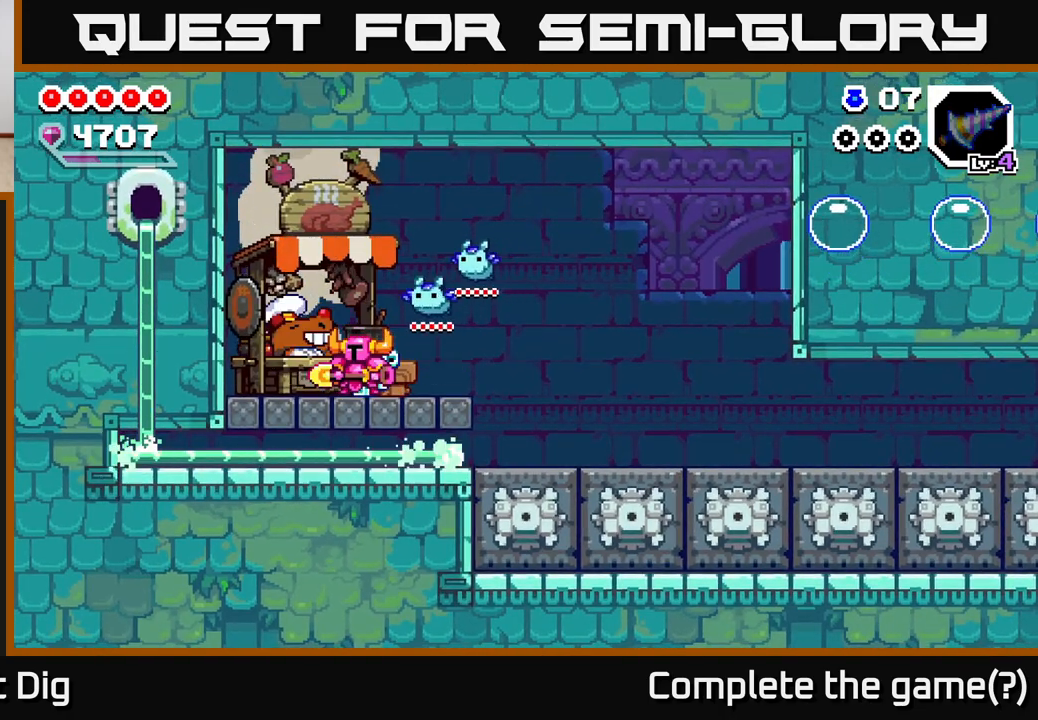
{"dt_ms": 500, "buttons": [], "left_stick": "center", "right_stick": "center", "events": []}
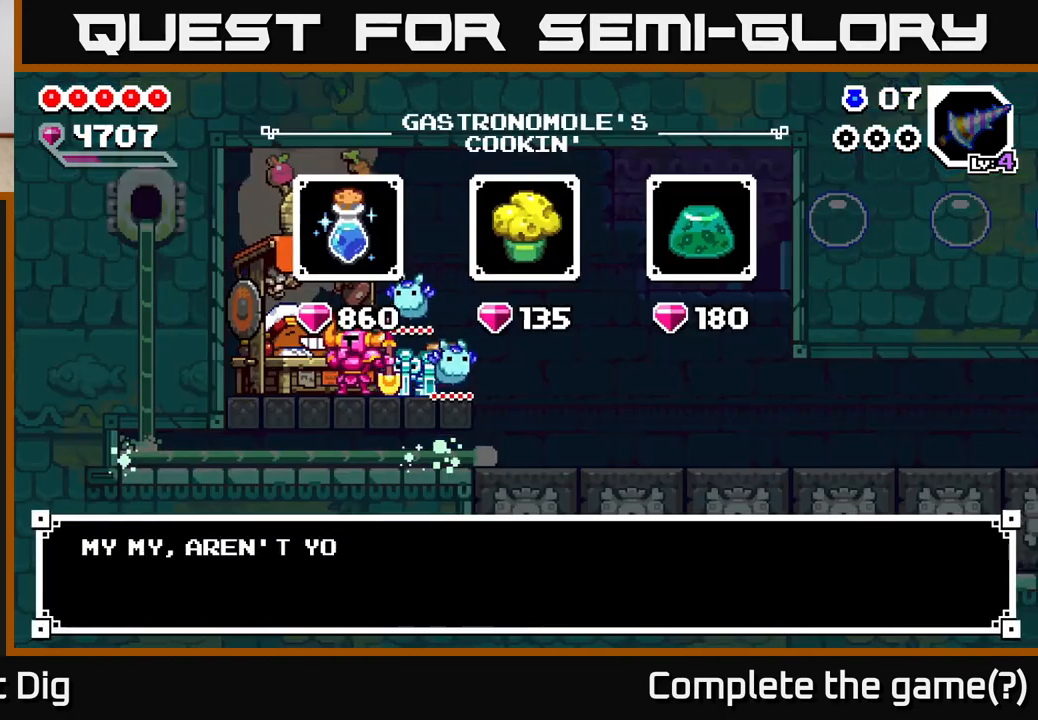
{"dt_ms": 1000, "buttons": [], "left_stick": "right", "right_stick": "center", "events": [[100, "A", "down"], [200, "A", "up"], [317, "left_stick", "right"], [517, "left_stick", "center"], [950, "left_stick", "right"]]}
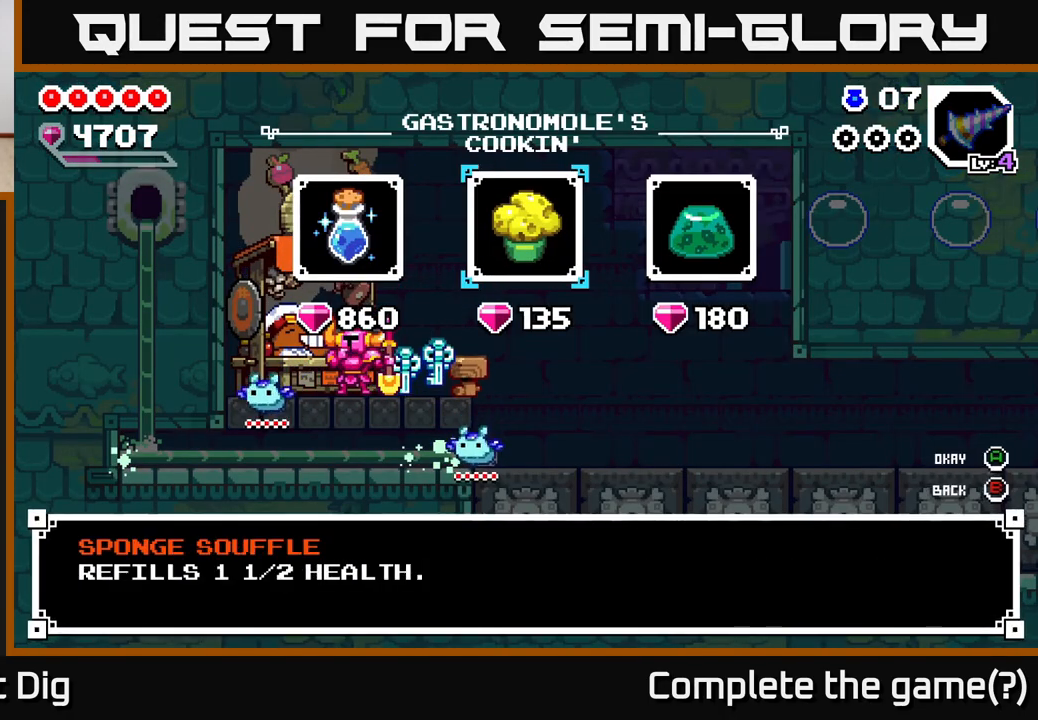
{"dt_ms": 500, "buttons": [], "left_stick": "left", "right_stick": "center", "events": [[133, "left_stick", "center"], [417, "left_stick", "left"]]}
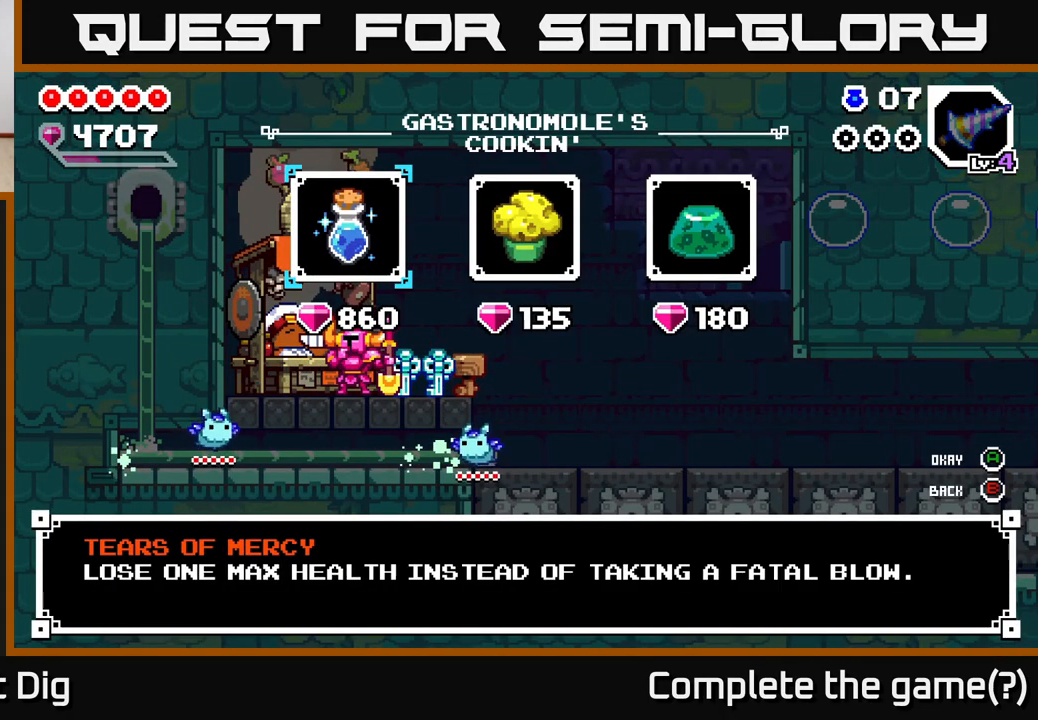
{"dt_ms": 500, "buttons": [], "left_stick": "center", "right_stick": "center", "events": [[83, "left_stick", "center"], [317, "left_stick", "right"], [483, "left_stick", "center"]]}
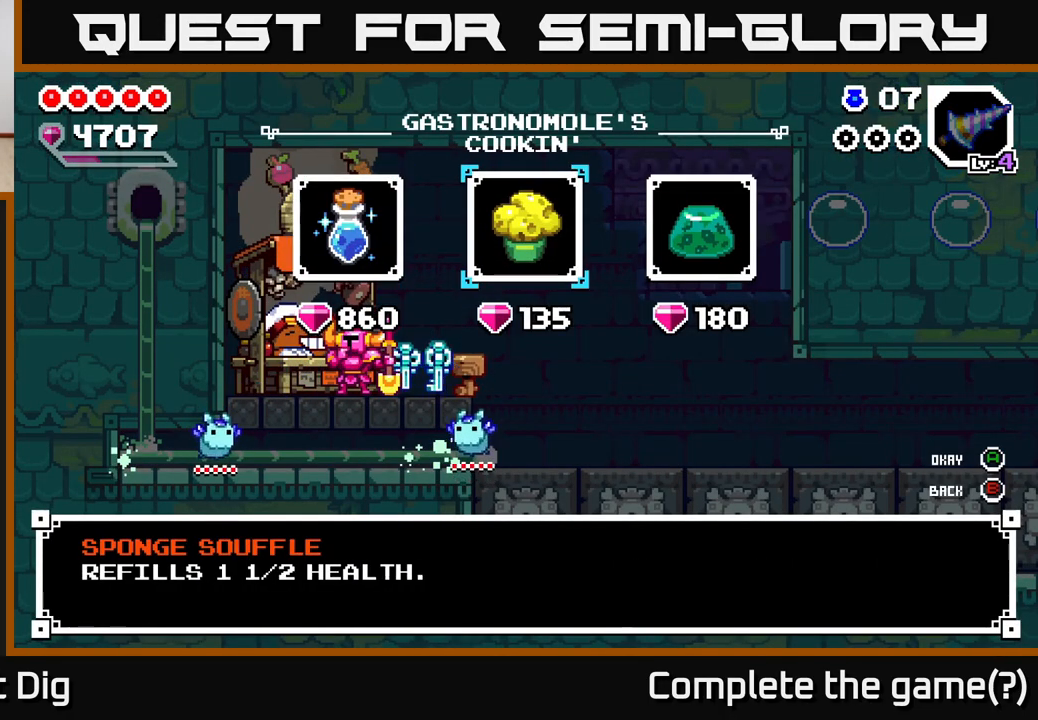
{"dt_ms": 500, "buttons": [], "left_stick": "center", "right_stick": "center", "events": [[67, "left_stick", "right"], [250, "left_stick", "center"]]}
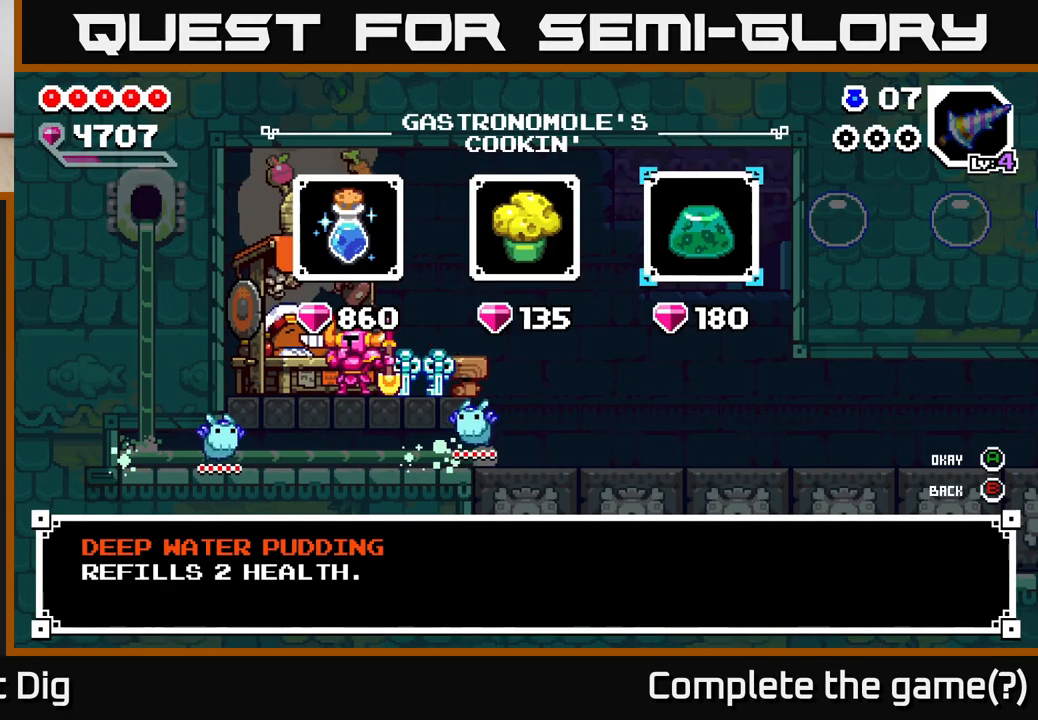
{"dt_ms": 500, "buttons": [], "left_stick": "center", "right_stick": "center", "events": []}
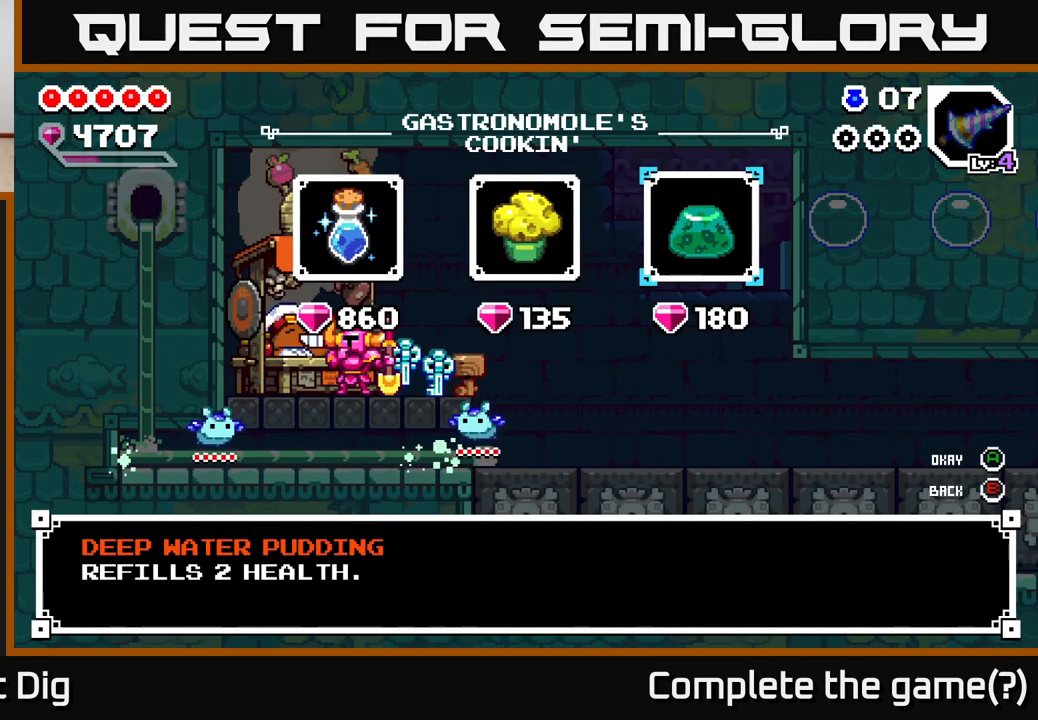
{"dt_ms": 500, "buttons": [], "left_stick": "center", "right_stick": "center", "events": []}
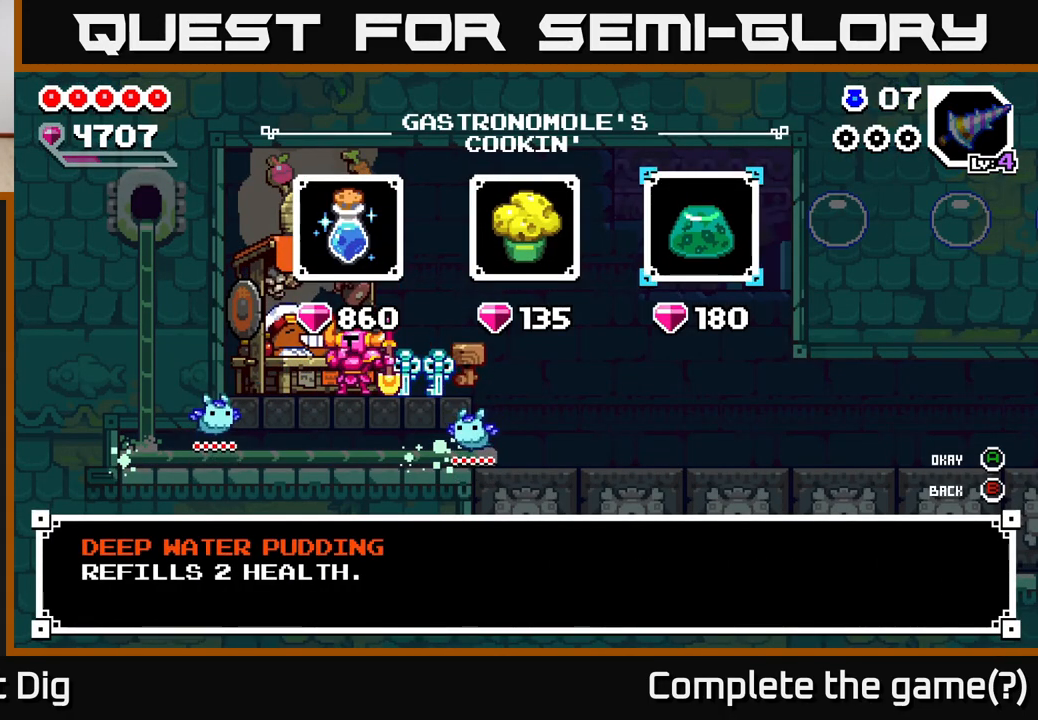
{"dt_ms": 500, "buttons": [], "left_stick": "center", "right_stick": "center", "events": []}
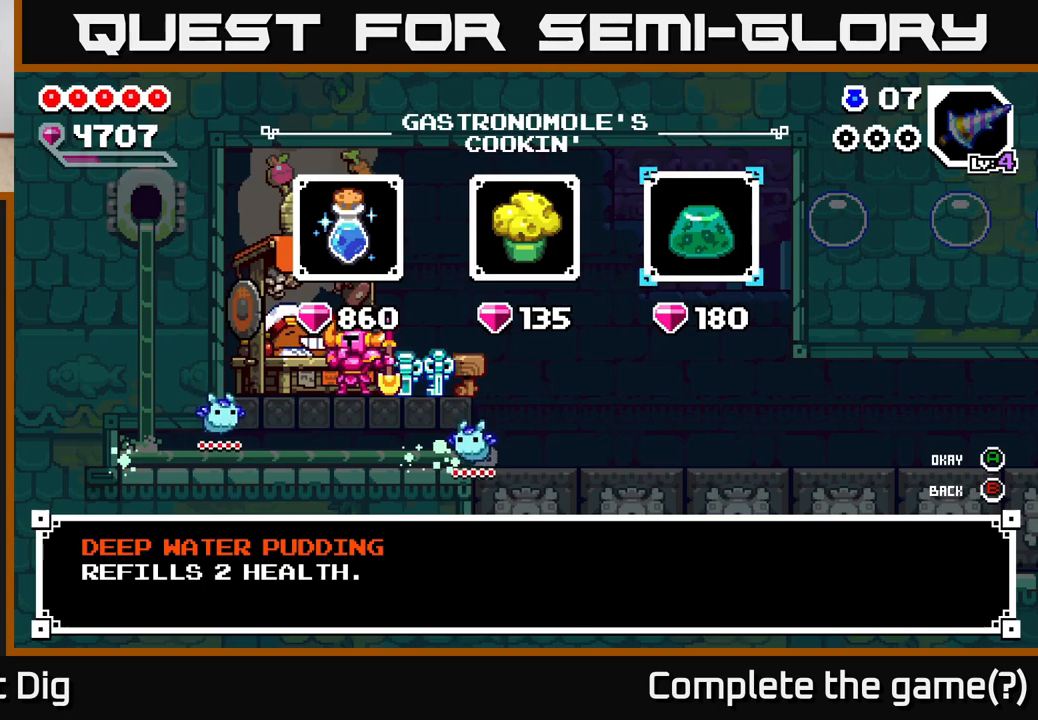
{"dt_ms": 500, "buttons": [], "left_stick": "center", "right_stick": "center", "events": [[133, "left_stick", "left"], [300, "left_stick", "center"]]}
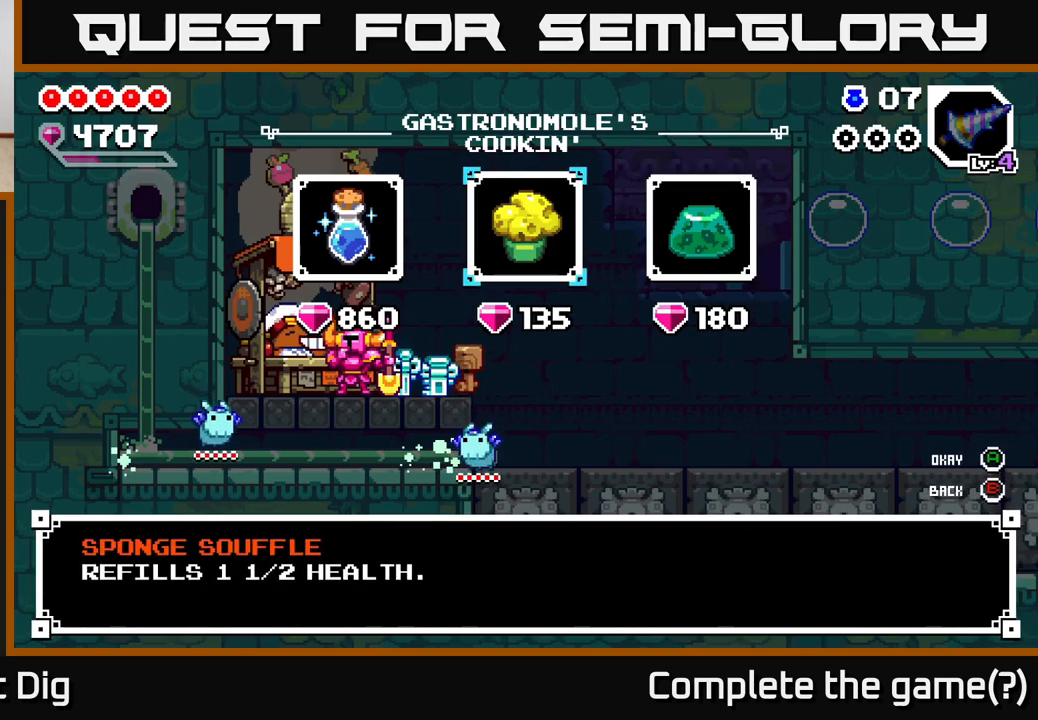
{"dt_ms": 500, "buttons": [], "left_stick": "right", "right_stick": "center", "events": [[450, "left_stick", "right"]]}
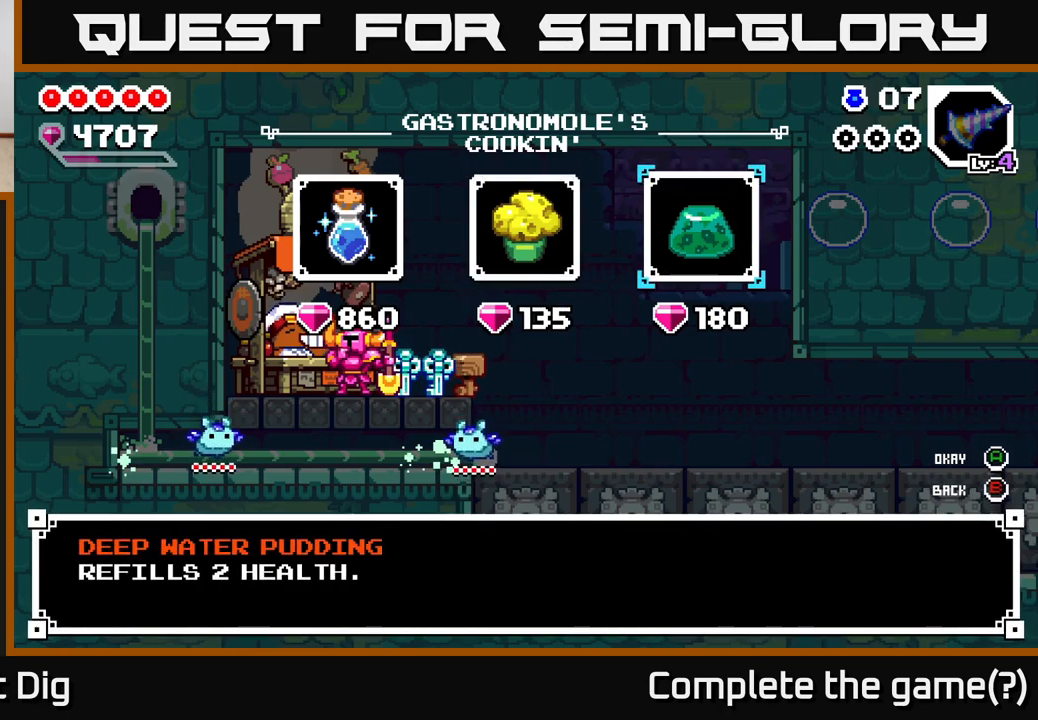
{"dt_ms": 500, "buttons": [], "left_stick": "center", "right_stick": "center", "events": [[100, "left_stick", "center"]]}
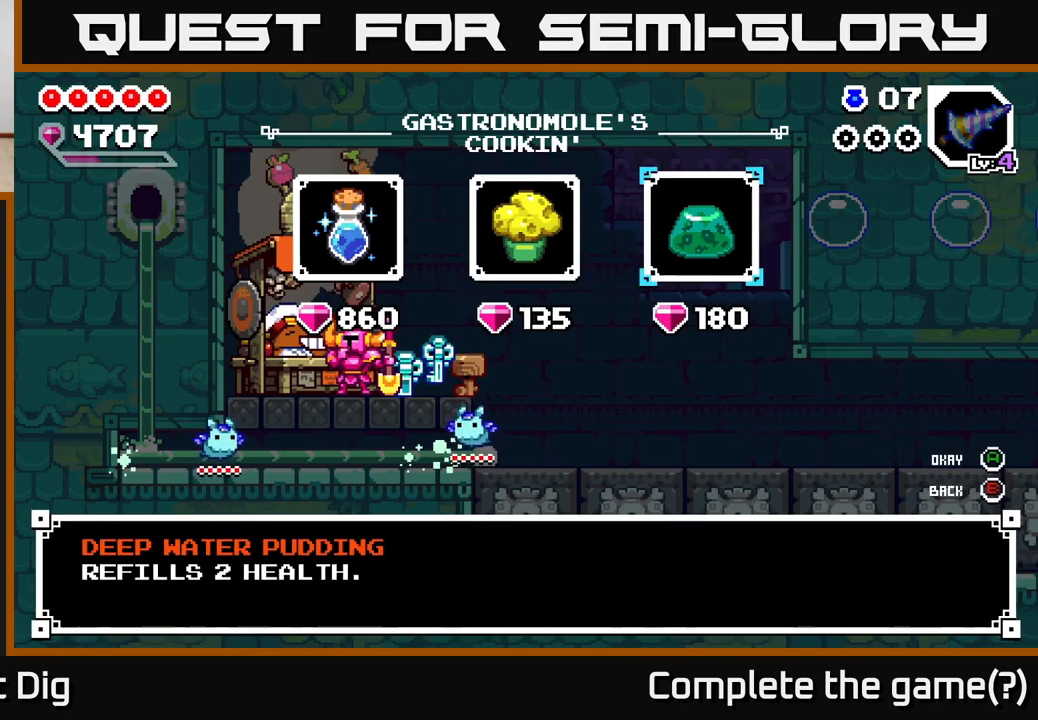
{"dt_ms": 500, "buttons": [], "left_stick": "center", "right_stick": "center", "events": []}
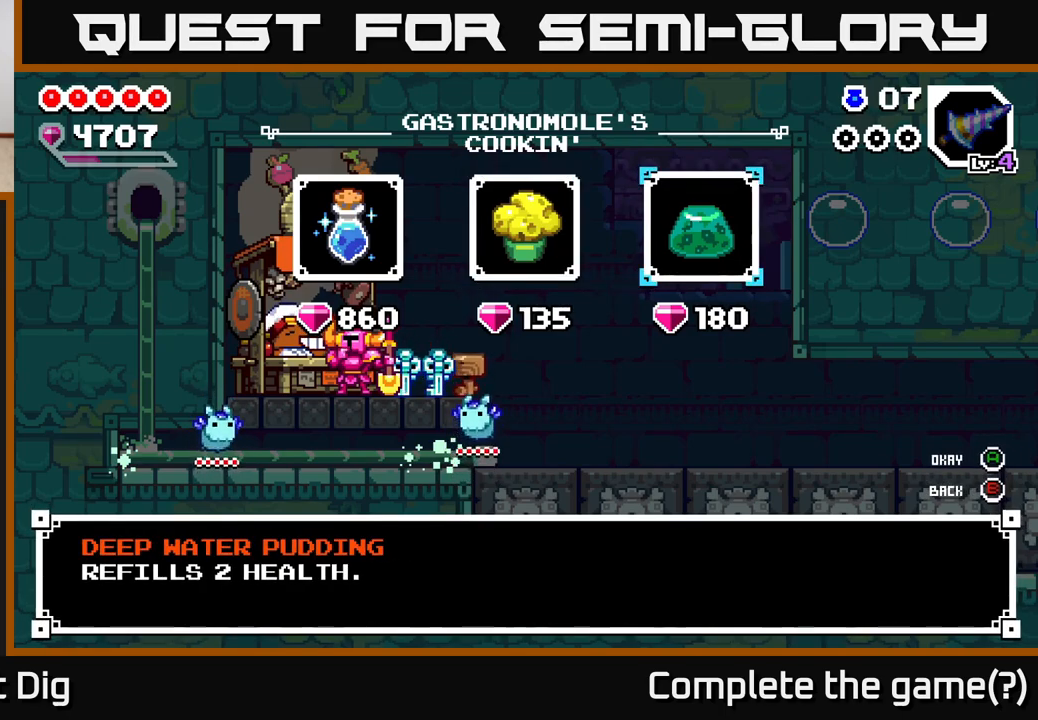
{"dt_ms": 500, "buttons": [], "left_stick": "left", "right_stick": "center", "events": [[500, "left_stick", "left"]]}
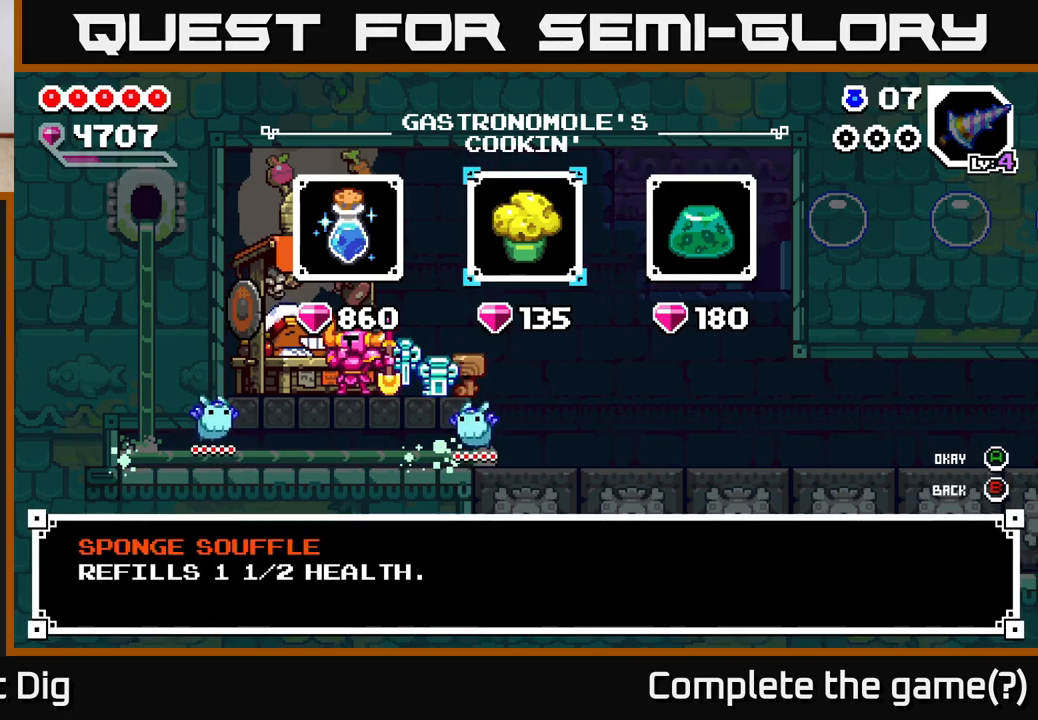
{"dt_ms": 500, "buttons": [], "left_stick": "center", "right_stick": "center", "events": [[150, "left_stick", "center"], [250, "left_stick", "left"], [417, "left_stick", "center"]]}